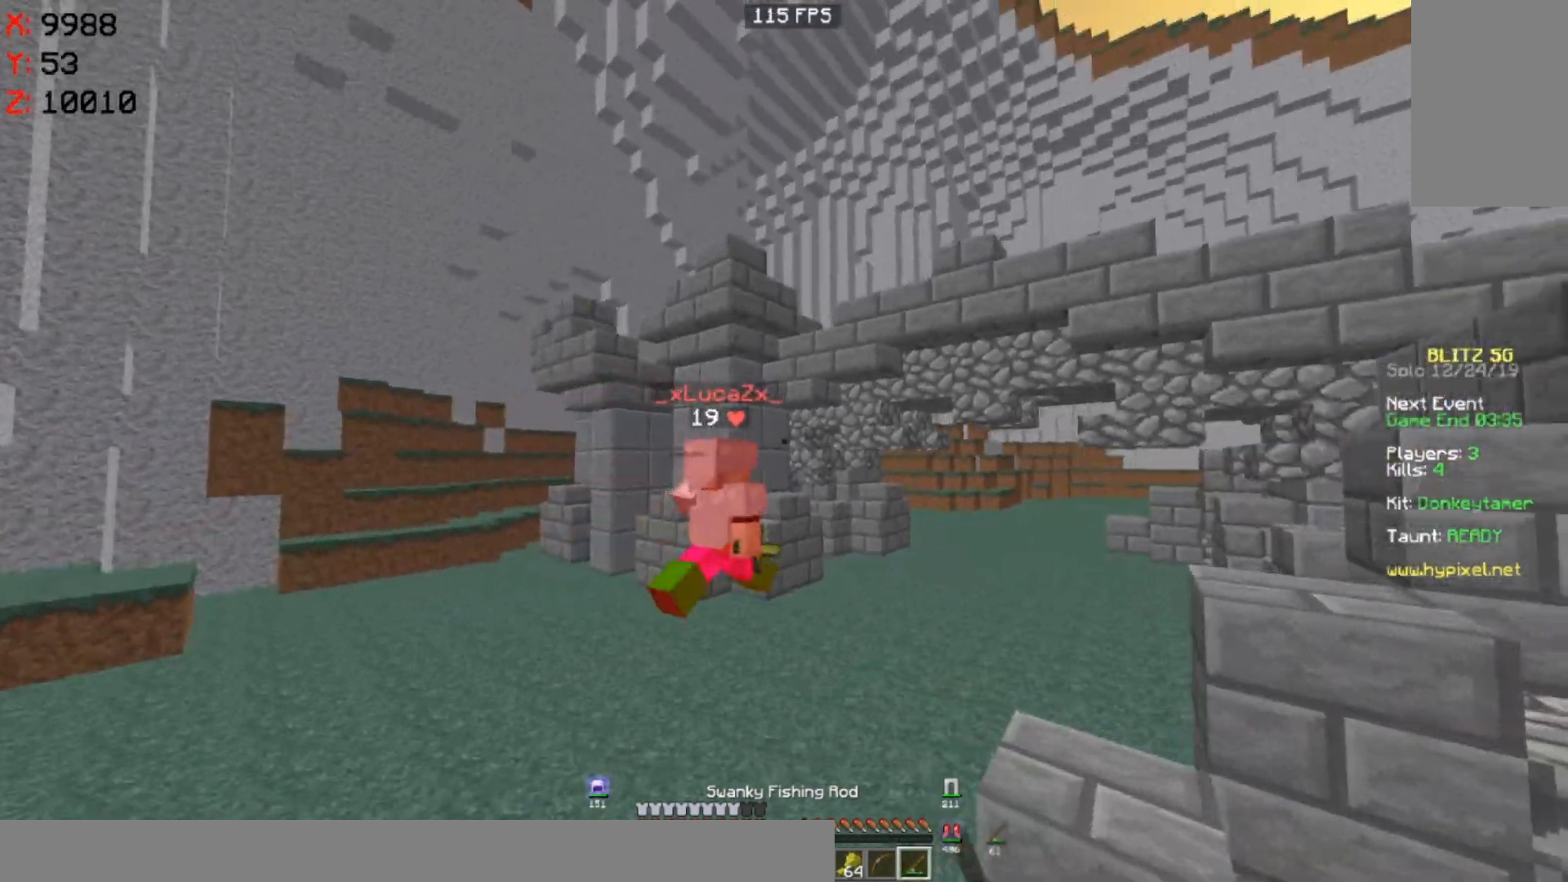
Gameplay with keyboard and mouse; each line is a JSON object with the keys and mouse buttons held at the frame after it. "events" lists presses ("down") and releases ("up") of "a", "d", "s", "space", "w", "mouse_left" and "mouse_right" between this image and that frame as [ms after this image, input, new state], when the widget could be followed in between. "mouse_left", "mouse_right" = the "left", "right" buttons of the "mouse" list. No other keys are recorded. Fast repeated clicks can show as one long hold. Mouse movement is not recorded.
{"keys": ["d", "space", "w"], "mouse": [], "events": [[117, "d", "up"], [167, "mouse_right", "down"], [267, "mouse_right", "up"], [300, "d", "down"]]}
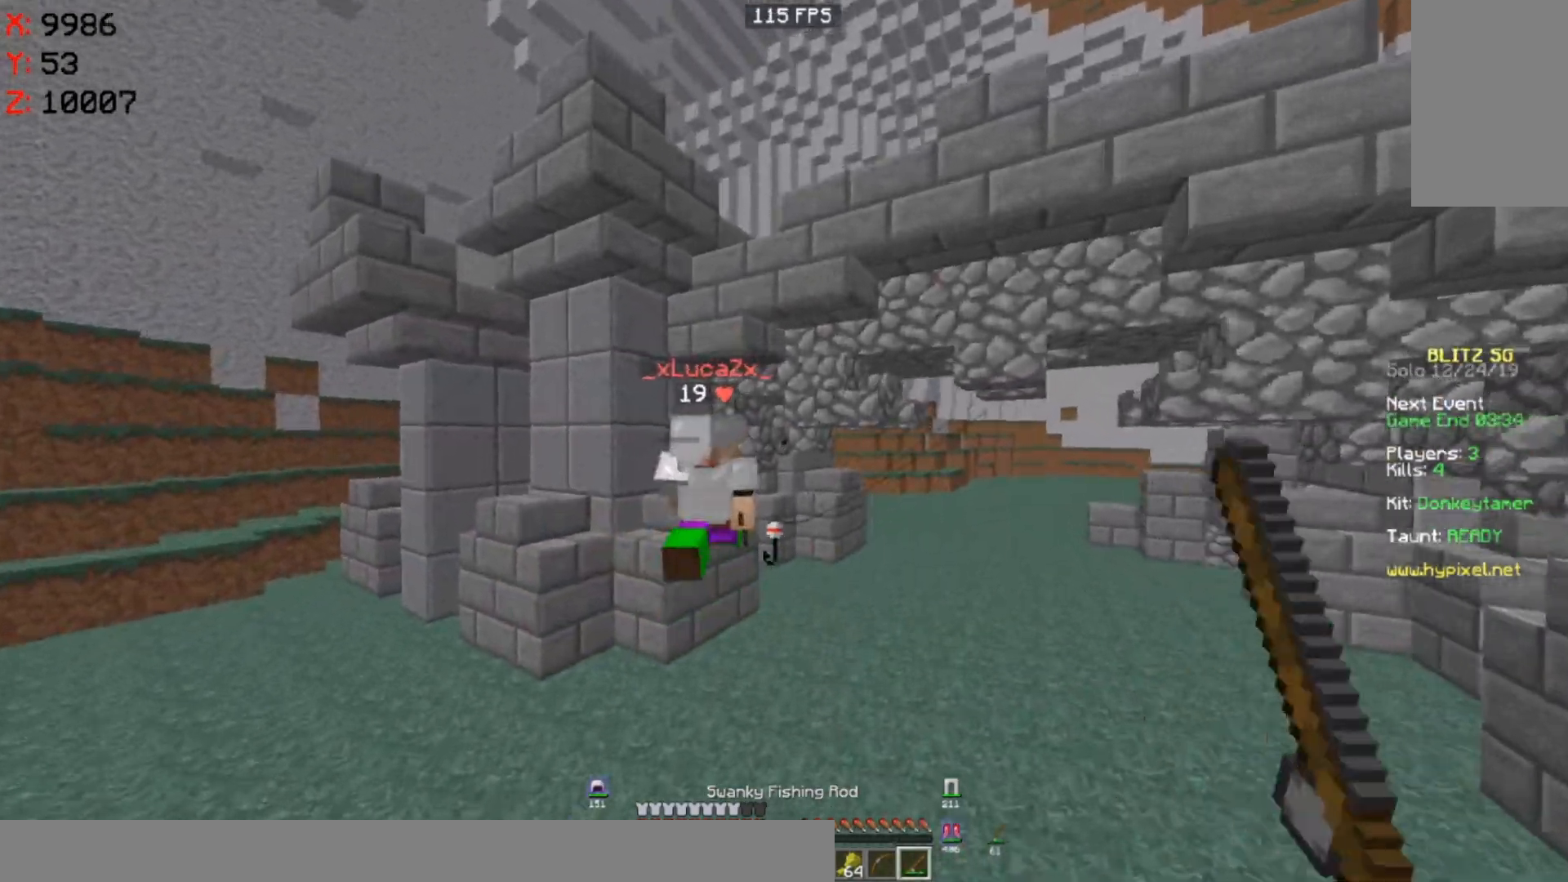
{"keys": ["d", "space", "w"], "mouse": [], "events": []}
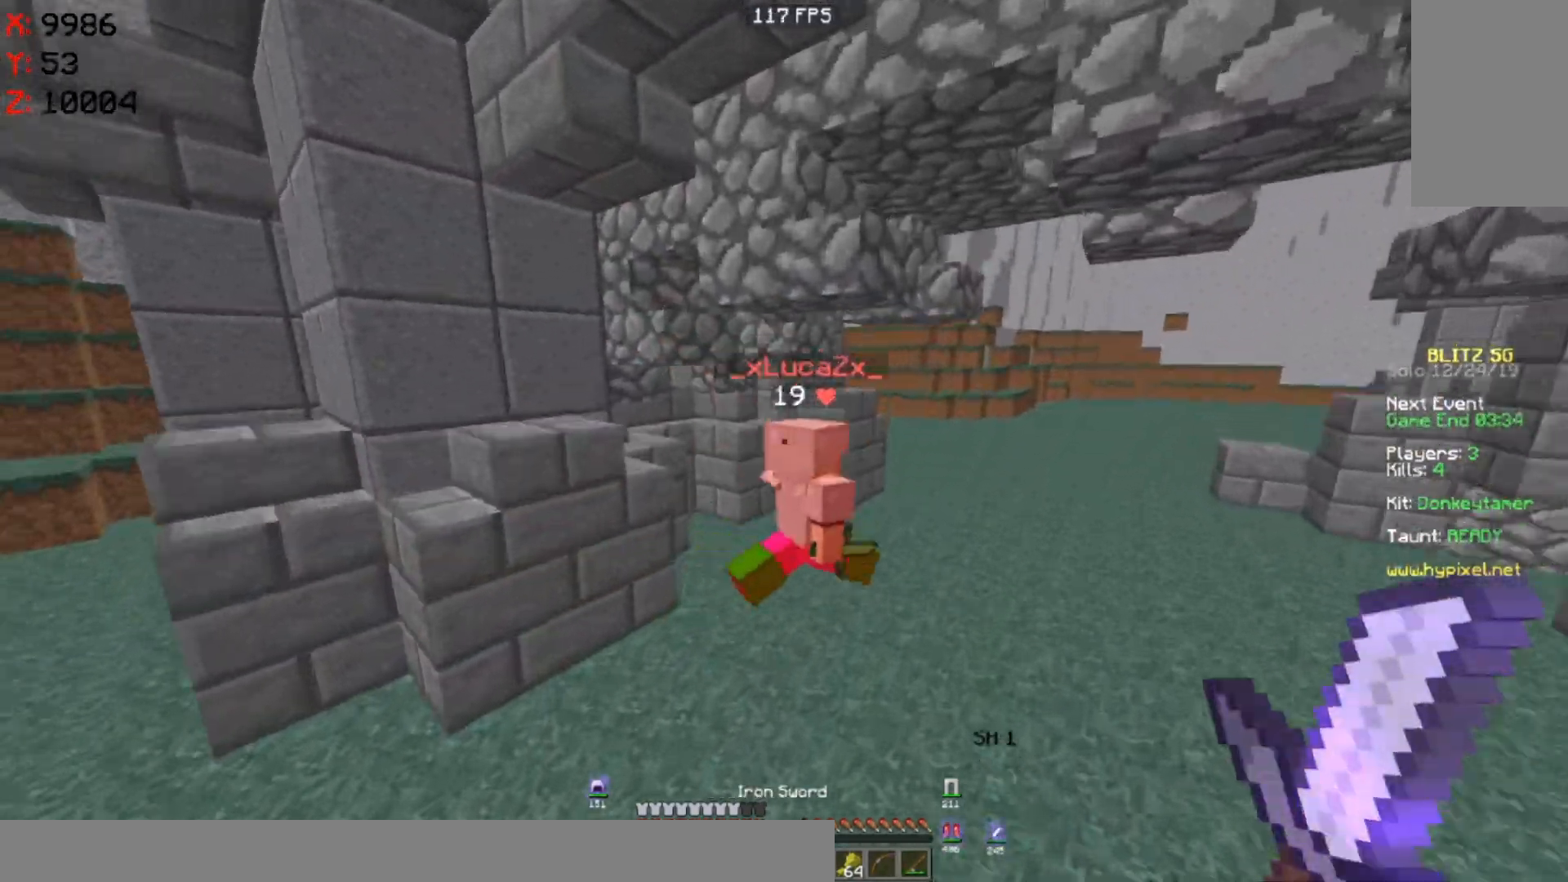
{"keys": ["d", "space", "w"], "mouse": ["left"], "events": [[117, "space", "up"], [300, "mouse_left", "down"], [433, "space", "down"]]}
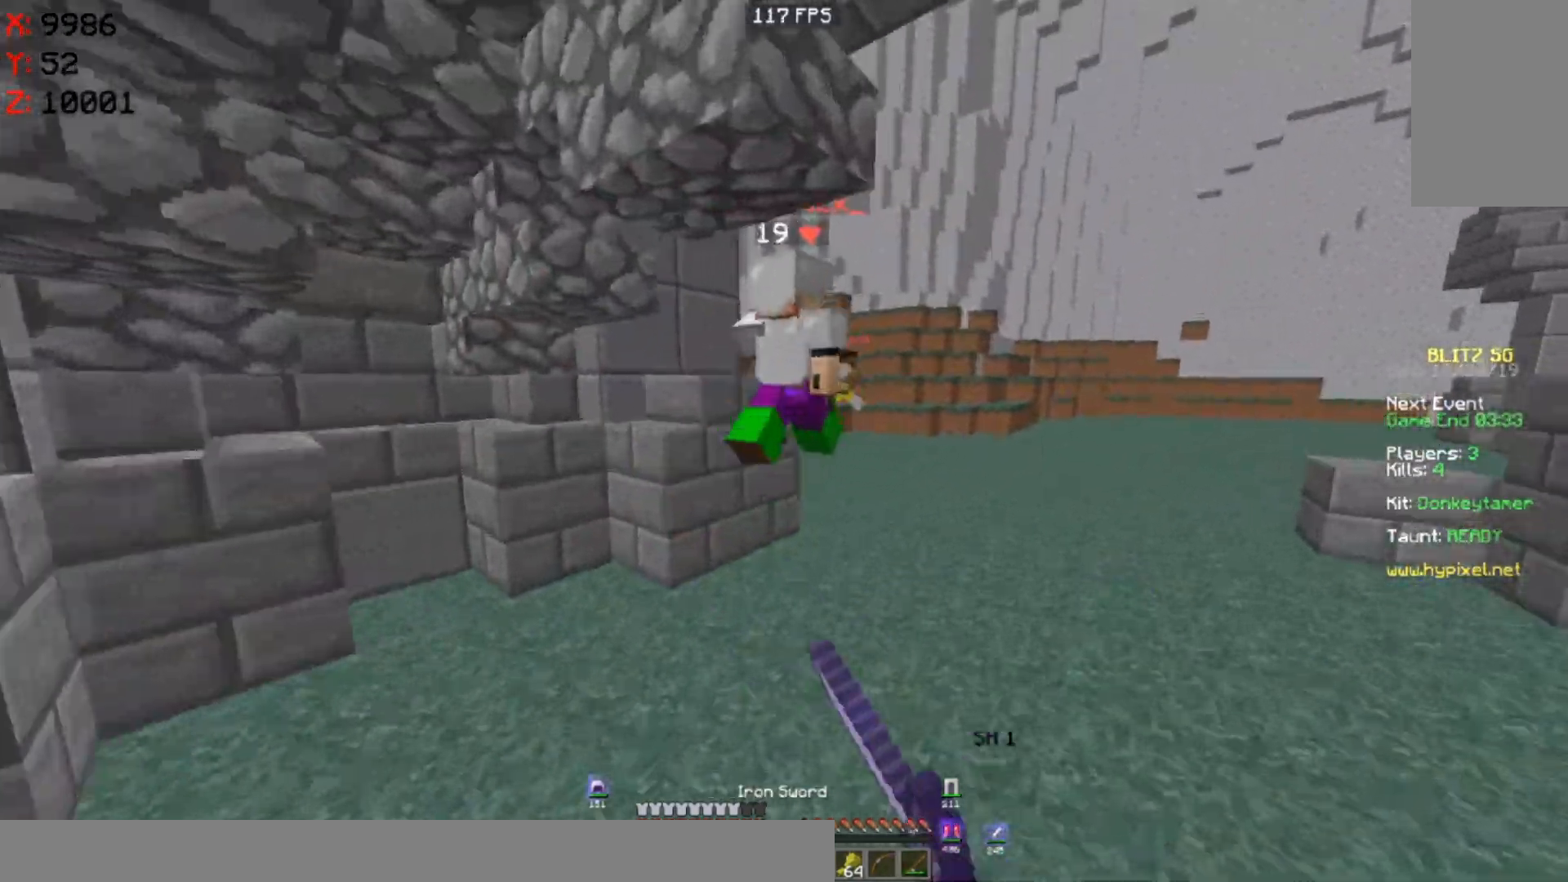
{"keys": ["d", "space", "w"], "mouse": ["left"], "events": [[117, "mouse_left", "up"], [450, "mouse_left", "down"]]}
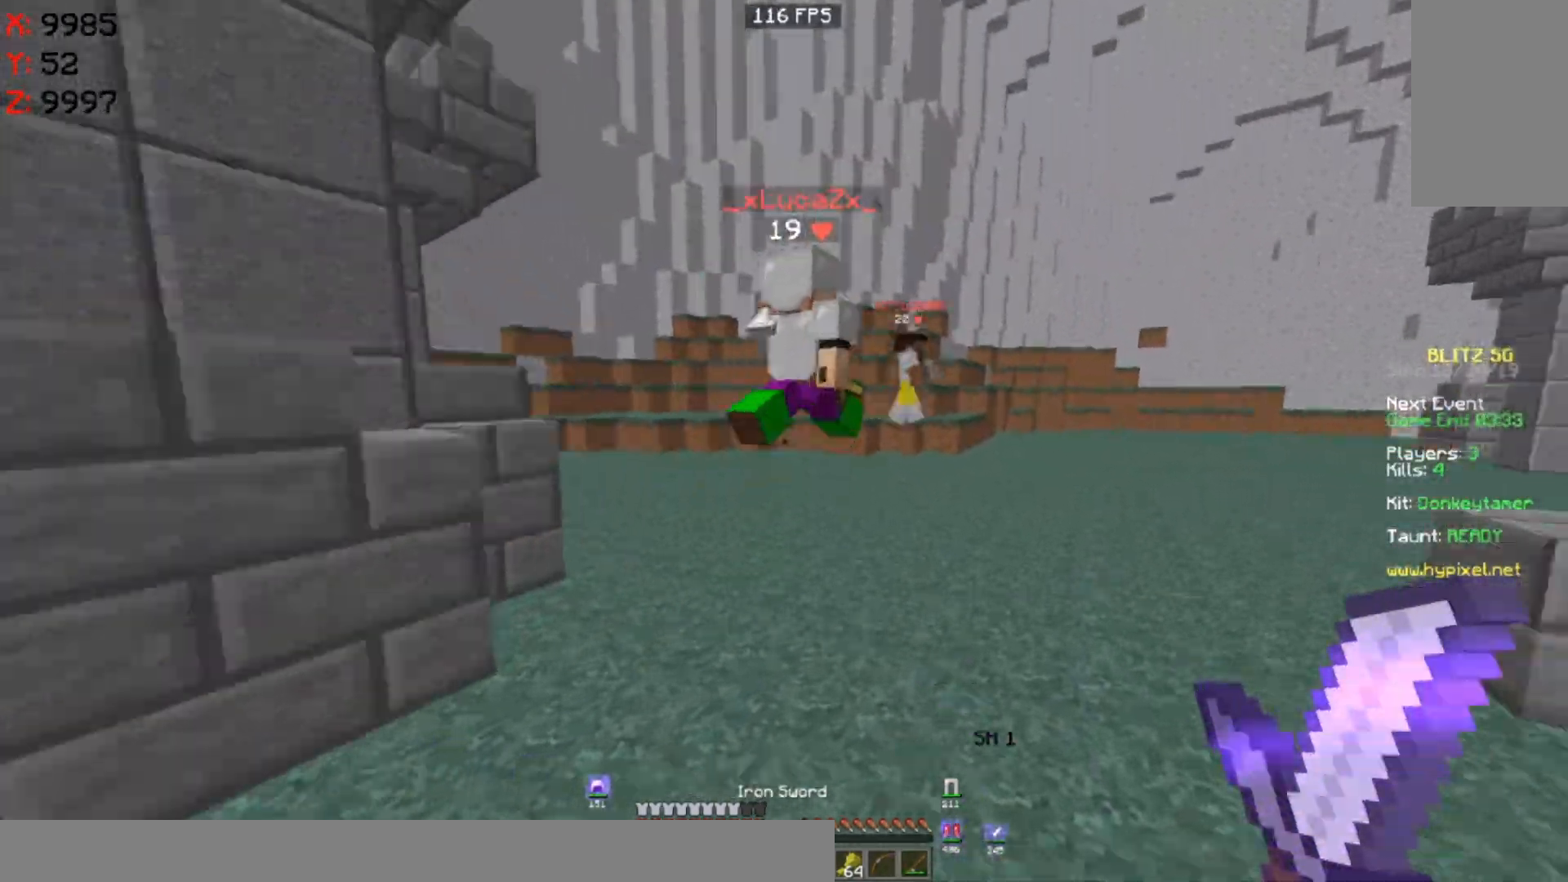
{"keys": ["d", "space", "w"], "mouse": ["left"], "events": [[83, "mouse_left", "up"], [500, "mouse_left", "down"]]}
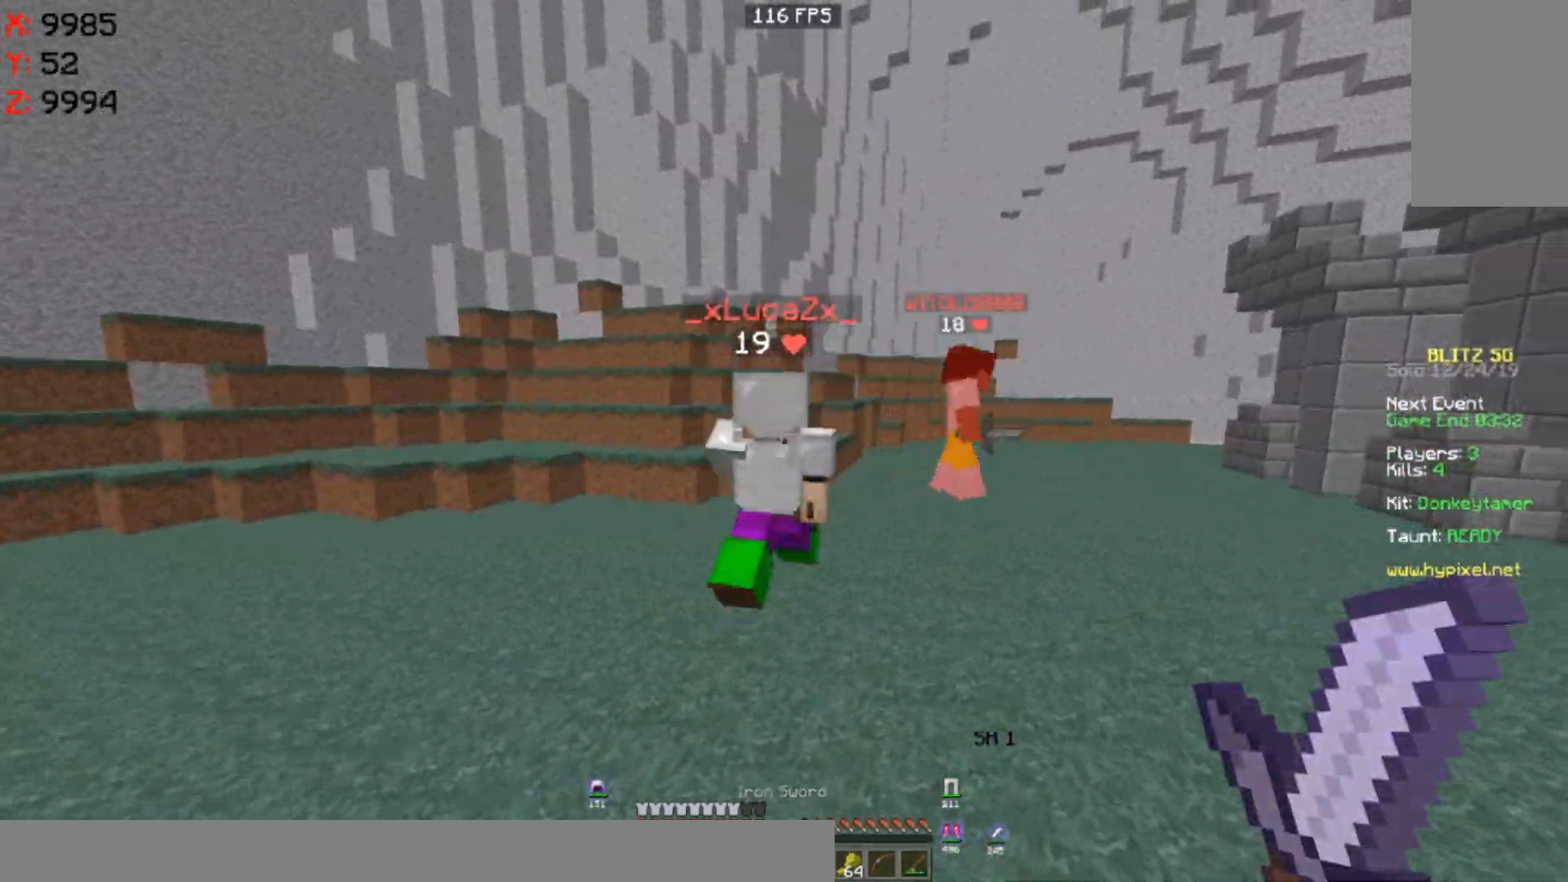
{"keys": ["d", "space", "w"], "mouse": ["left"], "events": [[167, "mouse_left", "up"], [467, "mouse_left", "down"]]}
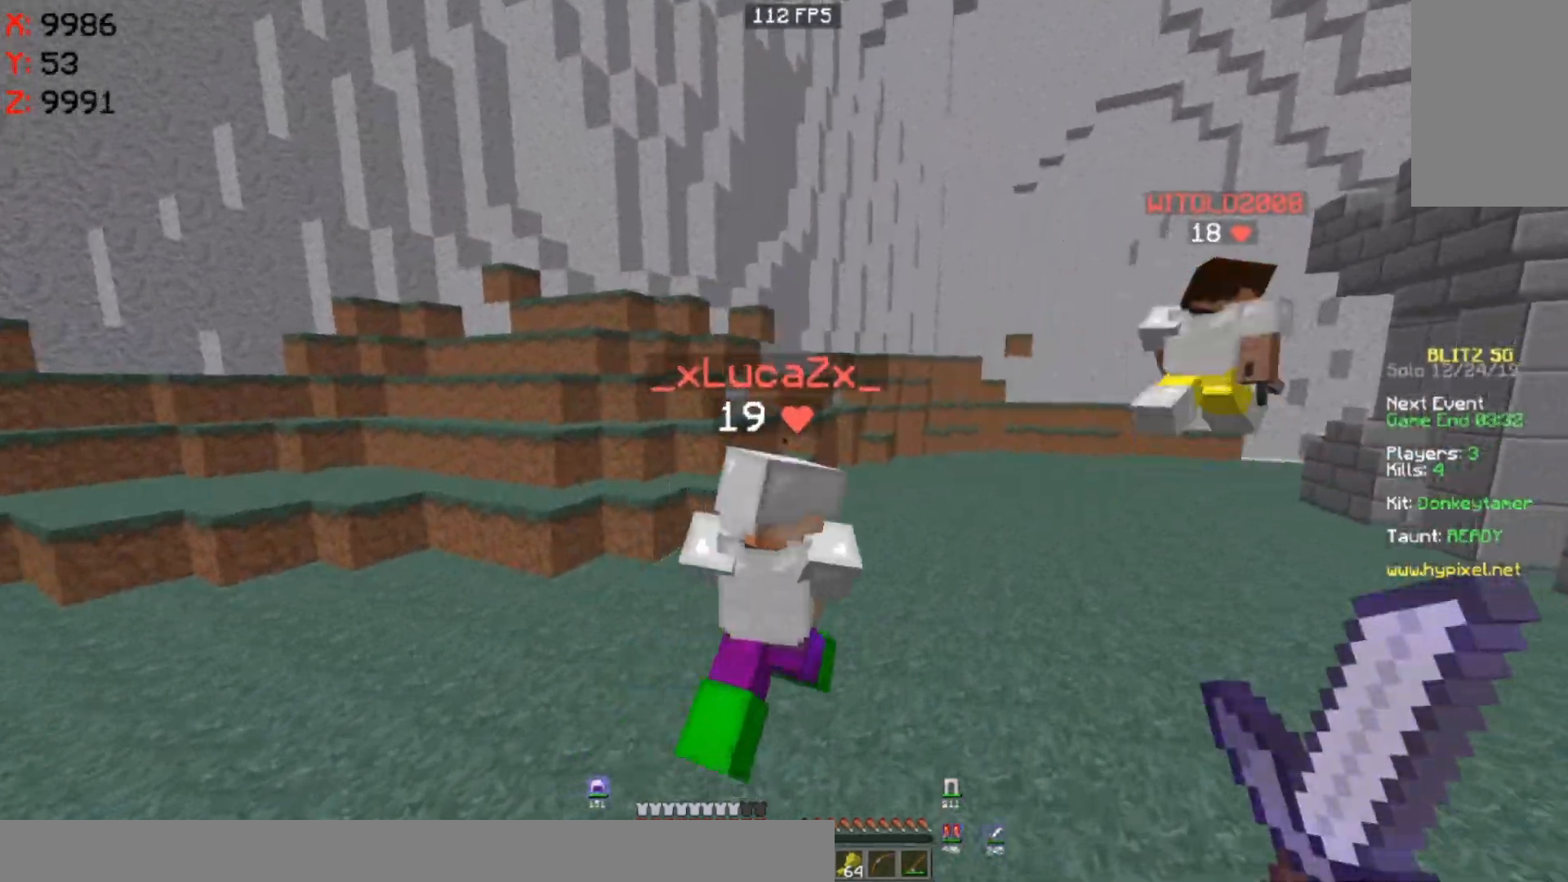
{"keys": ["d", "space", "w"], "mouse": [], "events": [[167, "mouse_left", "up"], [183, "mouse_left", "down"], [283, "mouse_left", "up"]]}
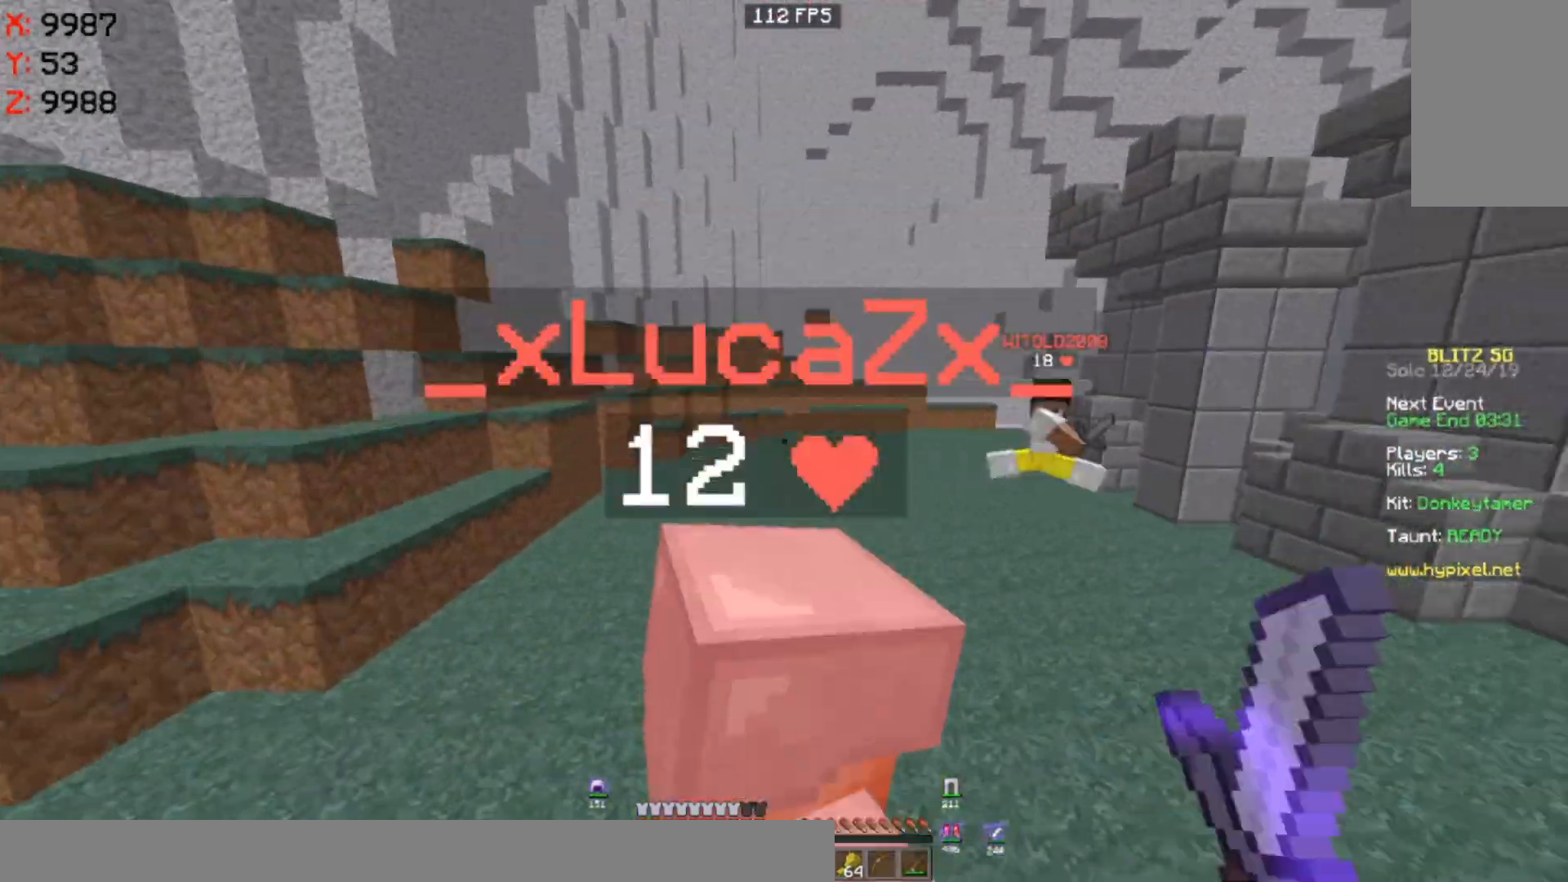
{"keys": ["d", "w"], "mouse": ["left"], "events": [[217, "mouse_left", "down"], [433, "space", "up"]]}
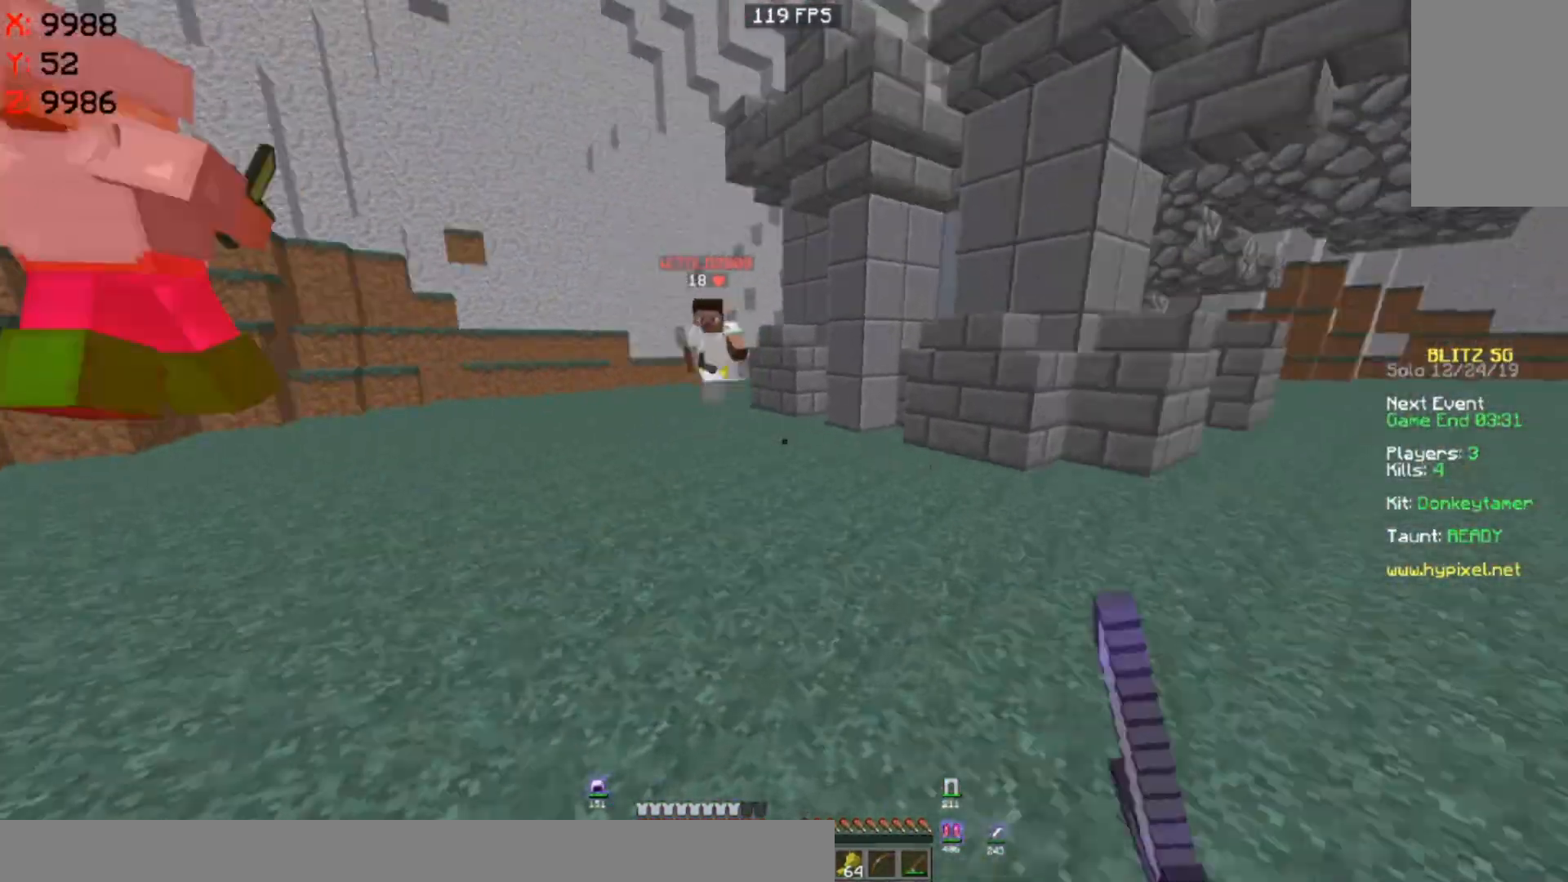
{"keys": ["d", "w"], "mouse": ["right"], "events": [[33, "mouse_left", "up"], [417, "mouse_right", "down"]]}
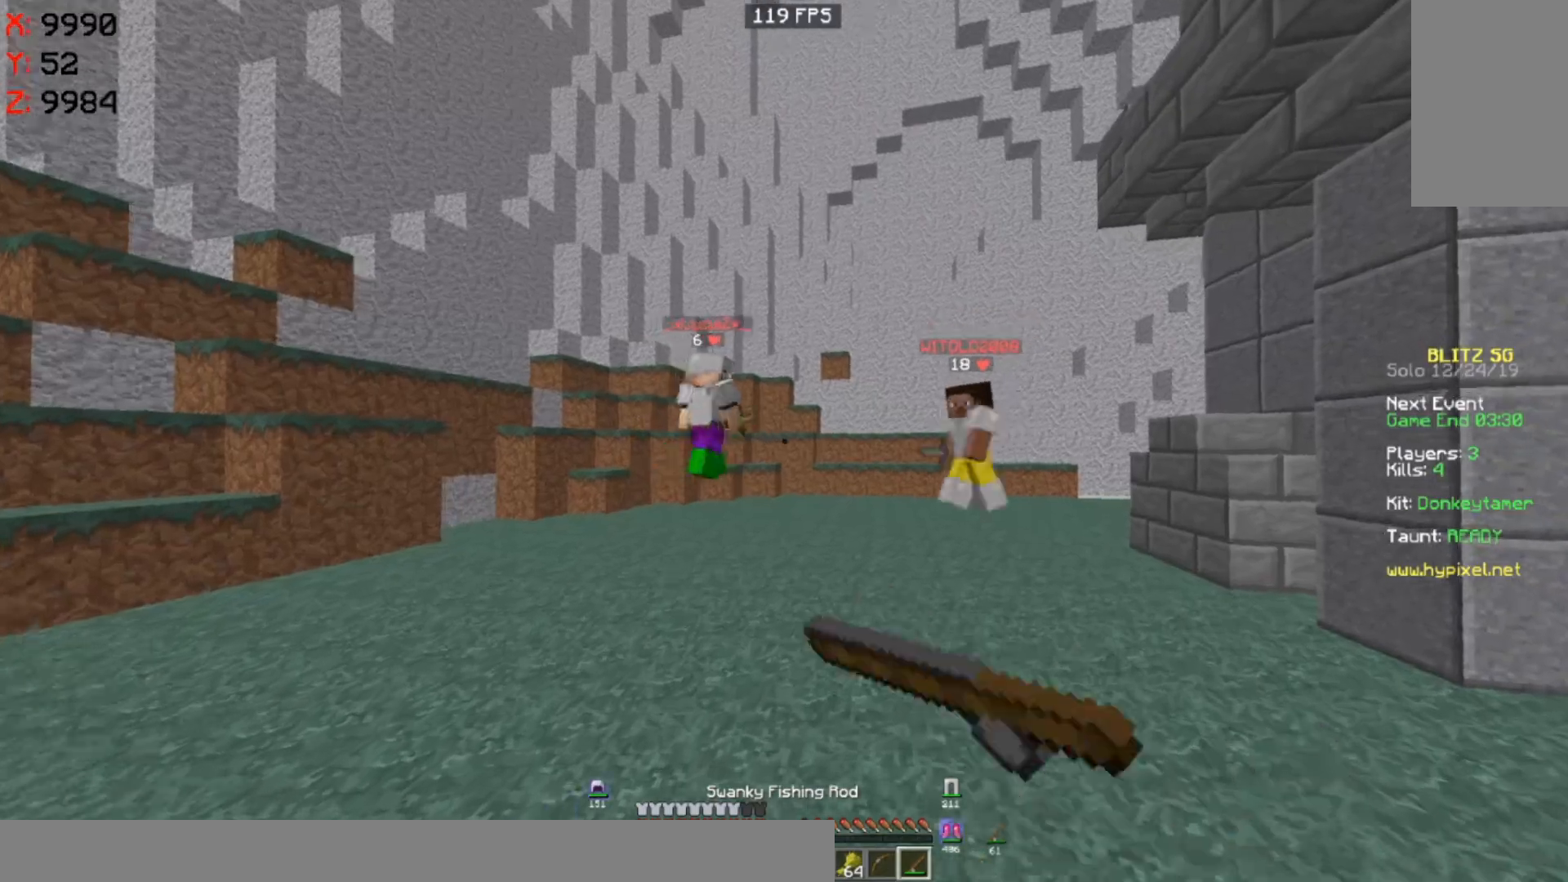
{"keys": ["space", "w"], "mouse": [], "events": [[33, "mouse_right", "up"], [367, "d", "up"], [467, "space", "down"]]}
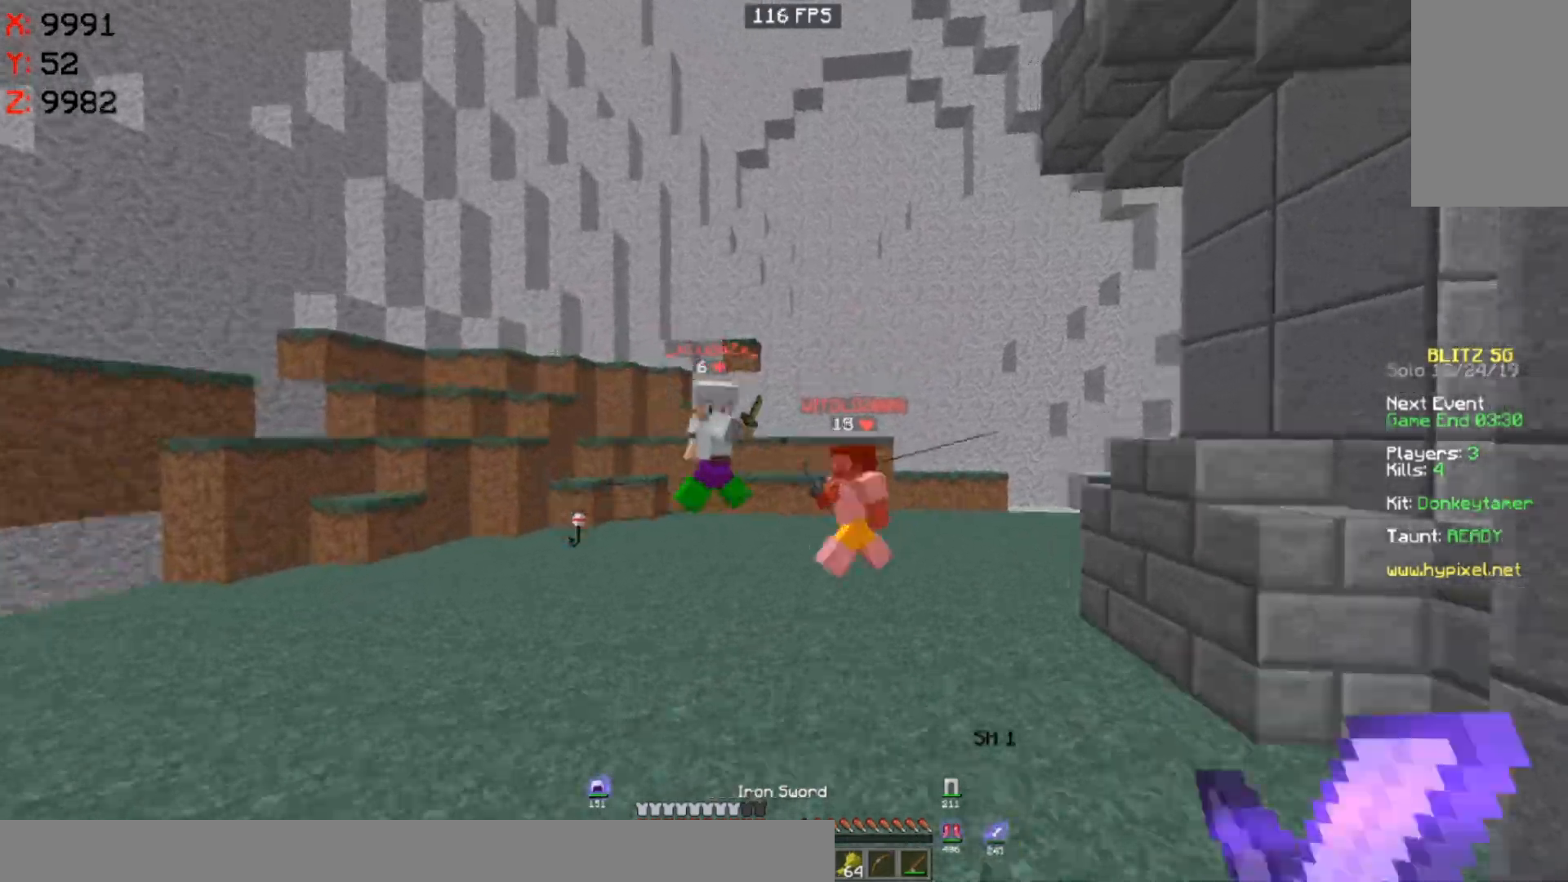
{"keys": ["space", "w"], "mouse": [], "events": [[183, "d", "down"], [433, "d", "up"]]}
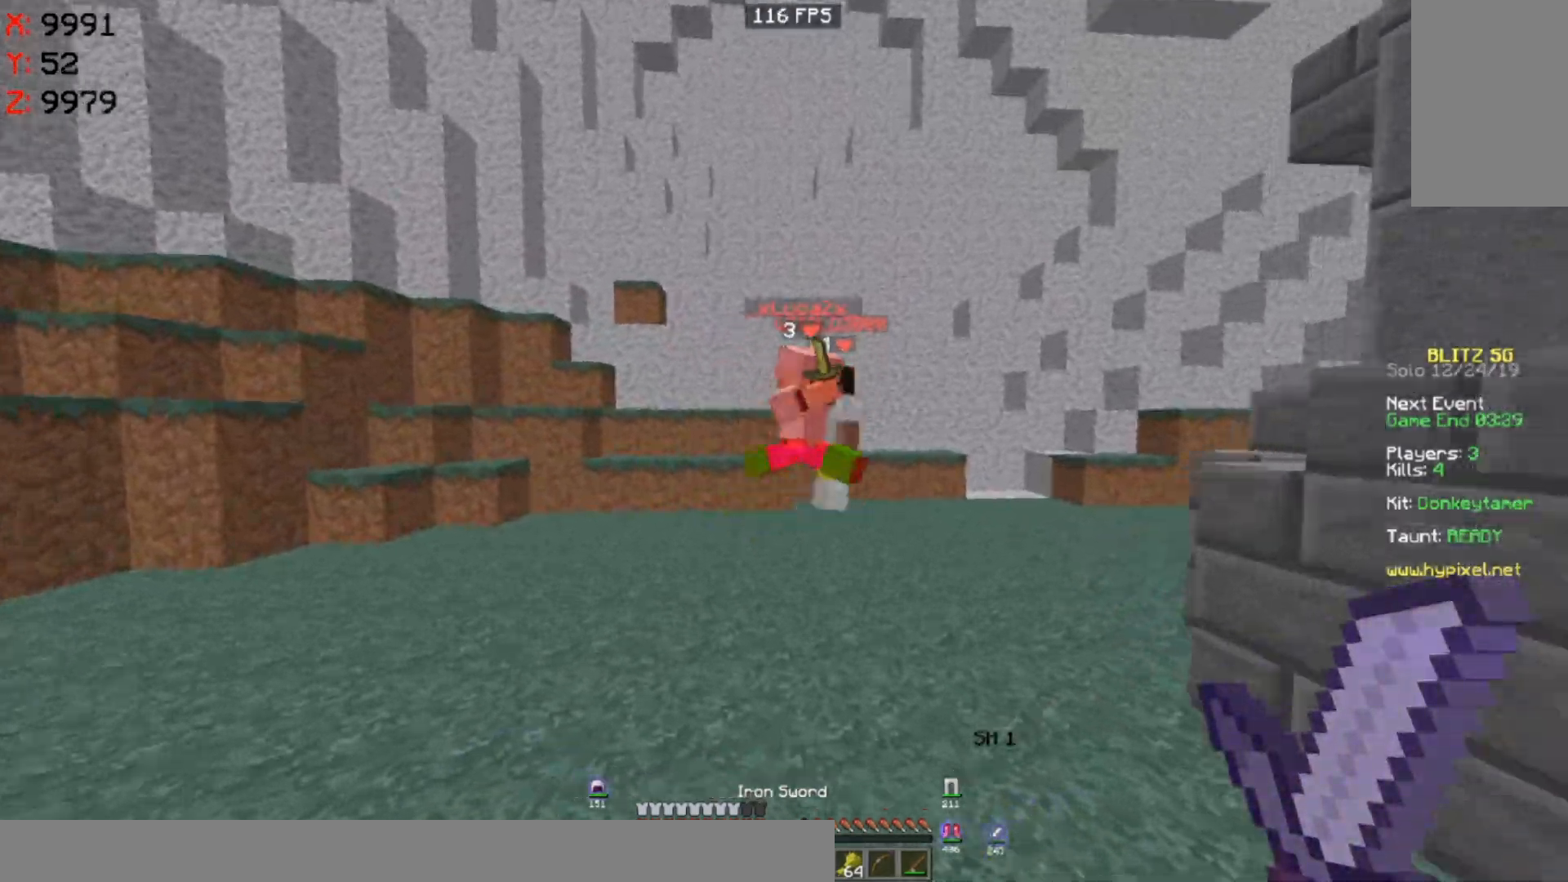
{"keys": ["d", "w"], "mouse": ["left"], "events": [[117, "d", "down"], [367, "space", "up"], [417, "mouse_left", "down"]]}
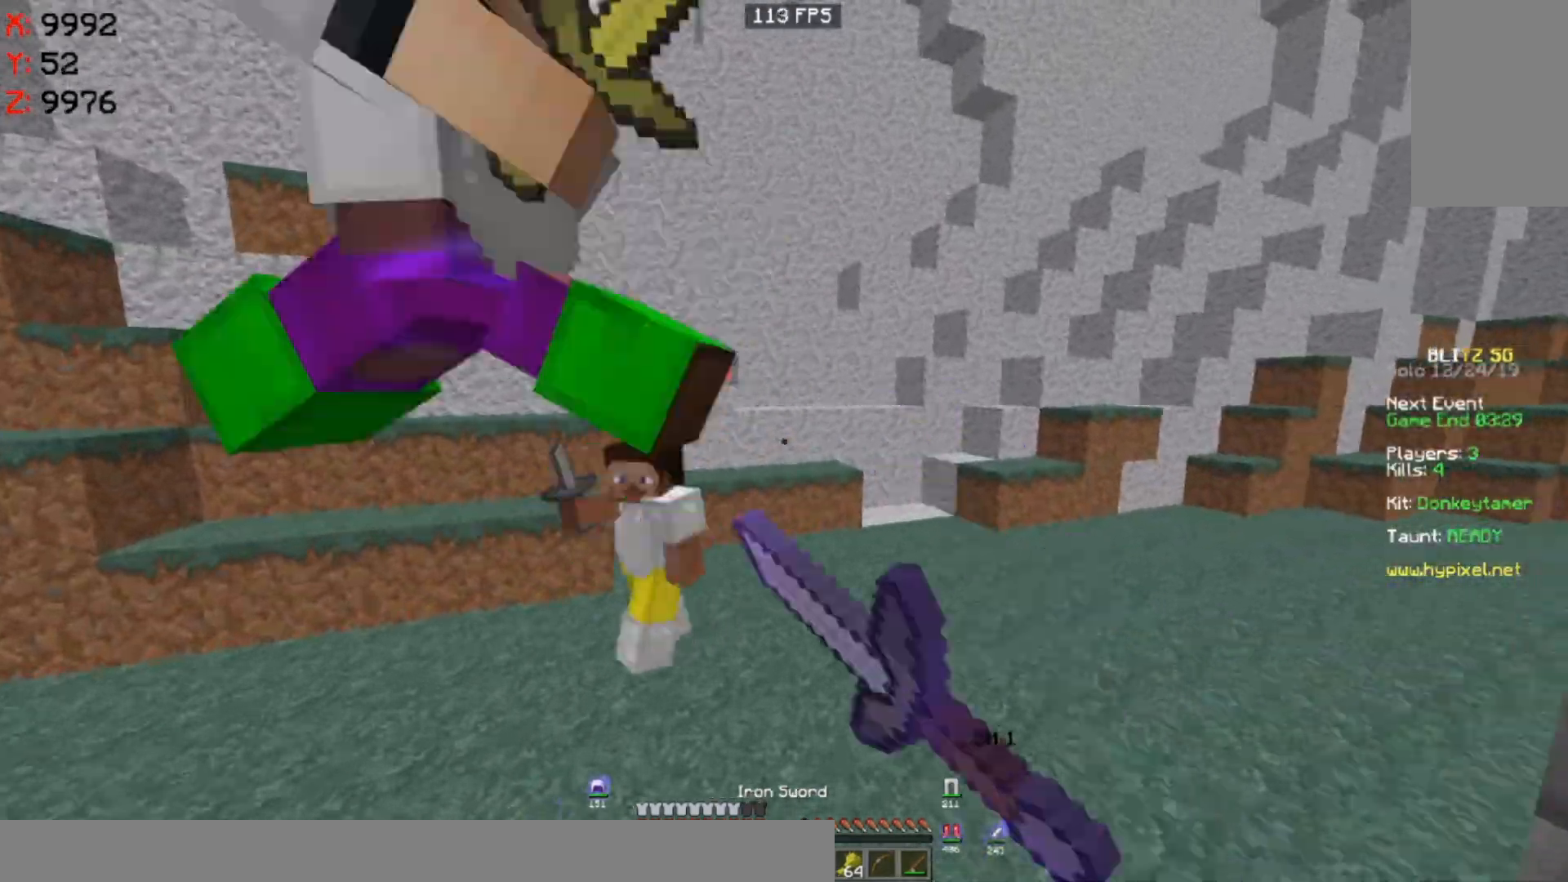
{"keys": ["a", "d"], "mouse": ["left"], "events": [[167, "a", "down"], [167, "d", "up"], [250, "mouse_left", "up"], [333, "mouse_left", "down"], [333, "w", "up"], [450, "d", "down"]]}
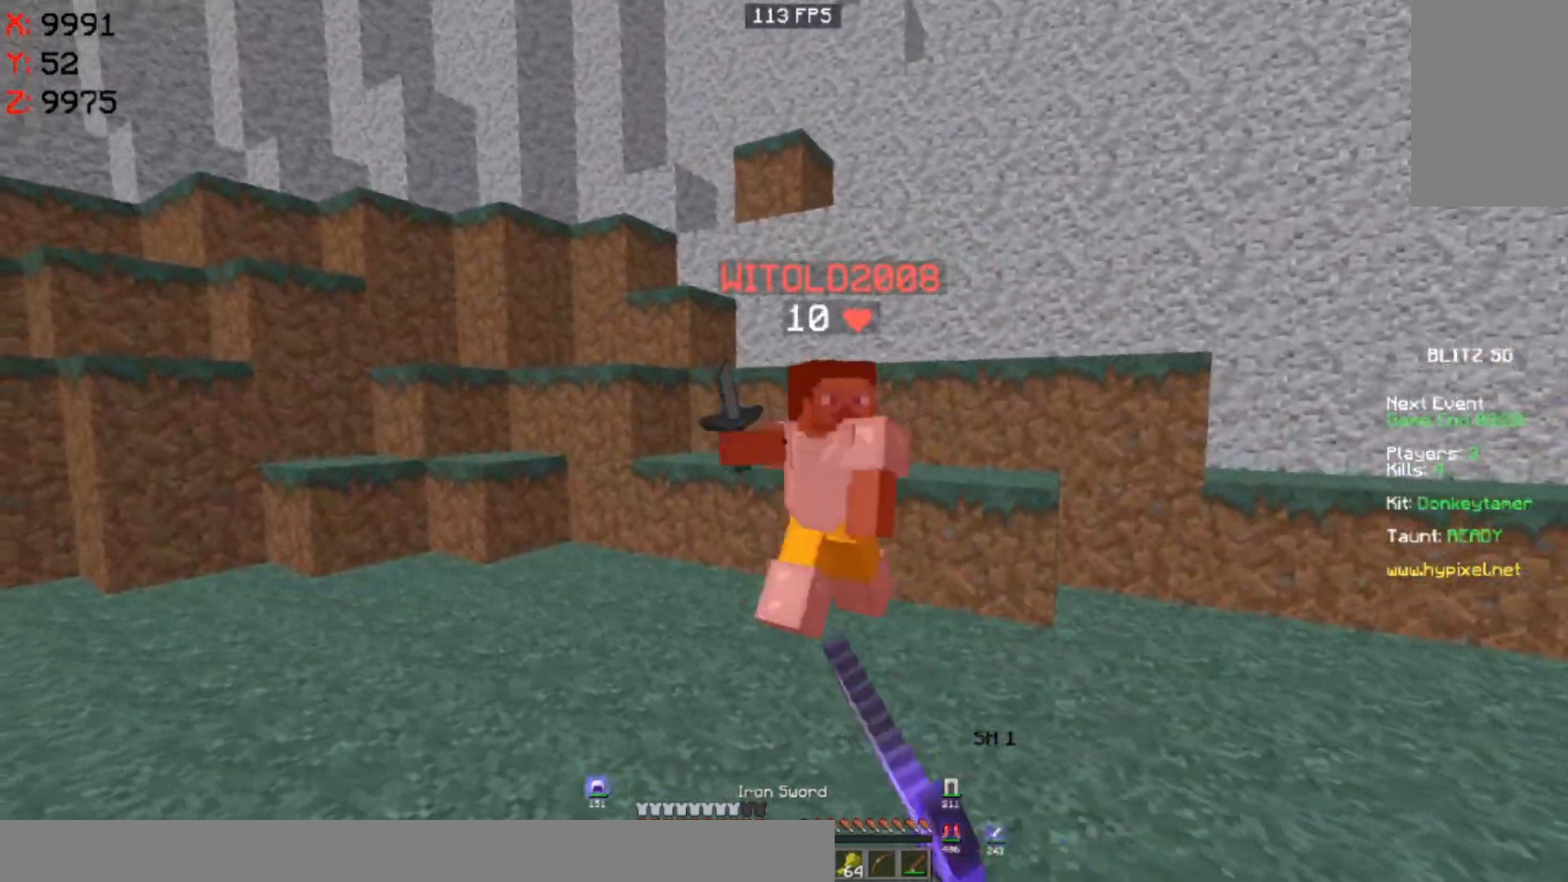
{"keys": ["a", "w"], "mouse": ["left"], "events": [[17, "w", "down"], [117, "a", "up"], [167, "mouse_left", "up"], [217, "a", "down"], [267, "mouse_left", "down"], [283, "d", "up"]]}
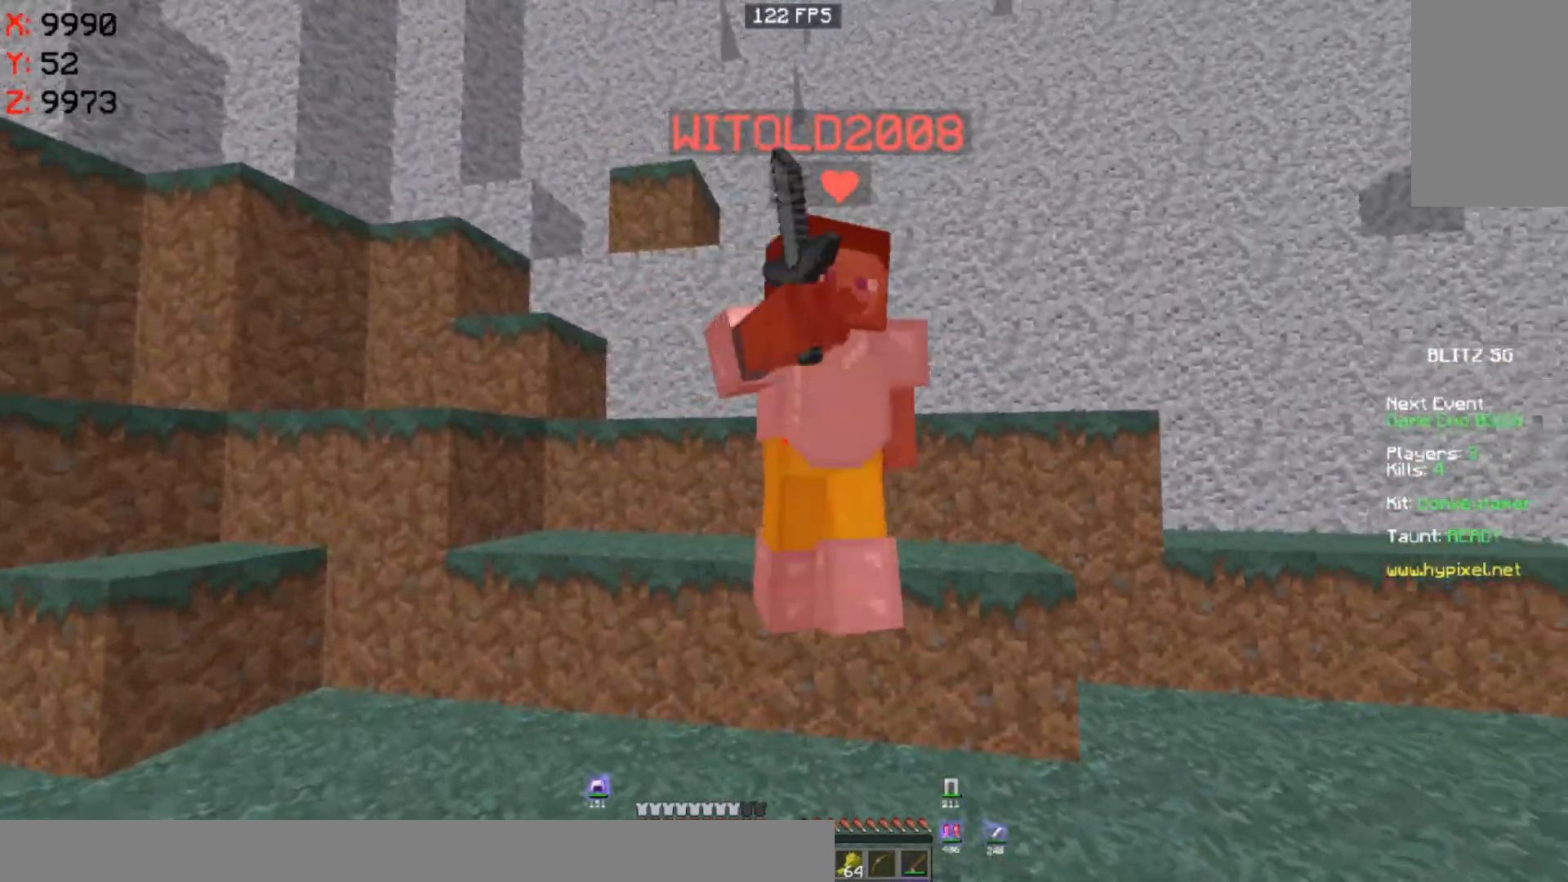
{"keys": ["s"], "mouse": ["left"], "events": [[33, "d", "down"], [33, "mouse_left", "up"], [33, "w", "up"], [83, "a", "up"], [217, "mouse_left", "down"], [217, "mouse_right", "down"], [267, "s", "down"], [367, "d", "up"], [367, "mouse_right", "up"]]}
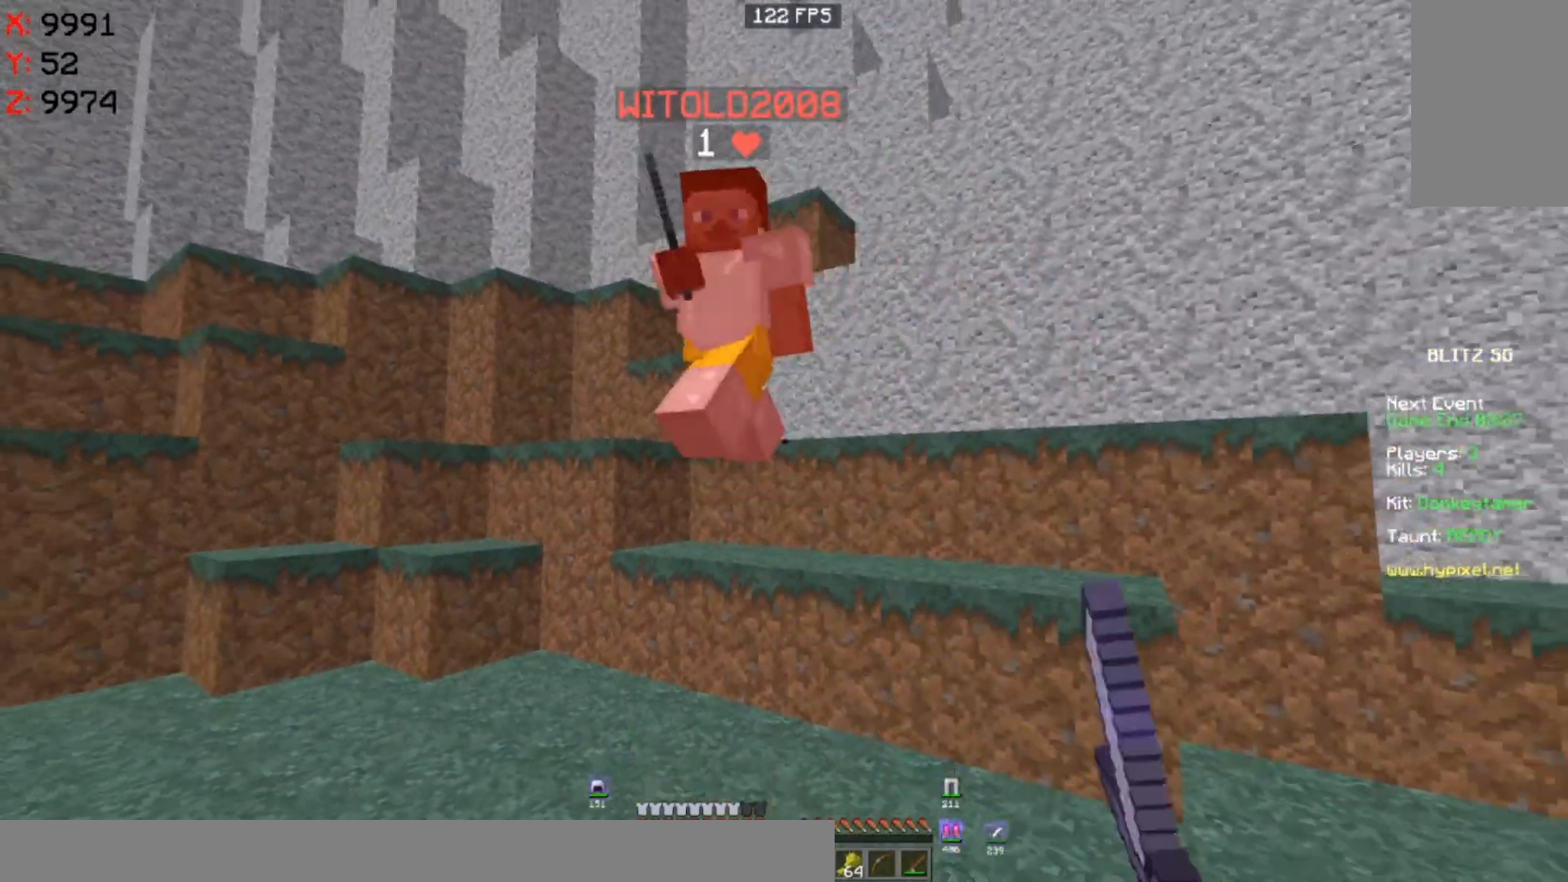
{"keys": ["s"], "mouse": ["left", "right"], "events": [[33, "mouse_left", "up"], [83, "a", "down"], [167, "mouse_left", "down"], [167, "mouse_right", "down"], [433, "a", "up"]]}
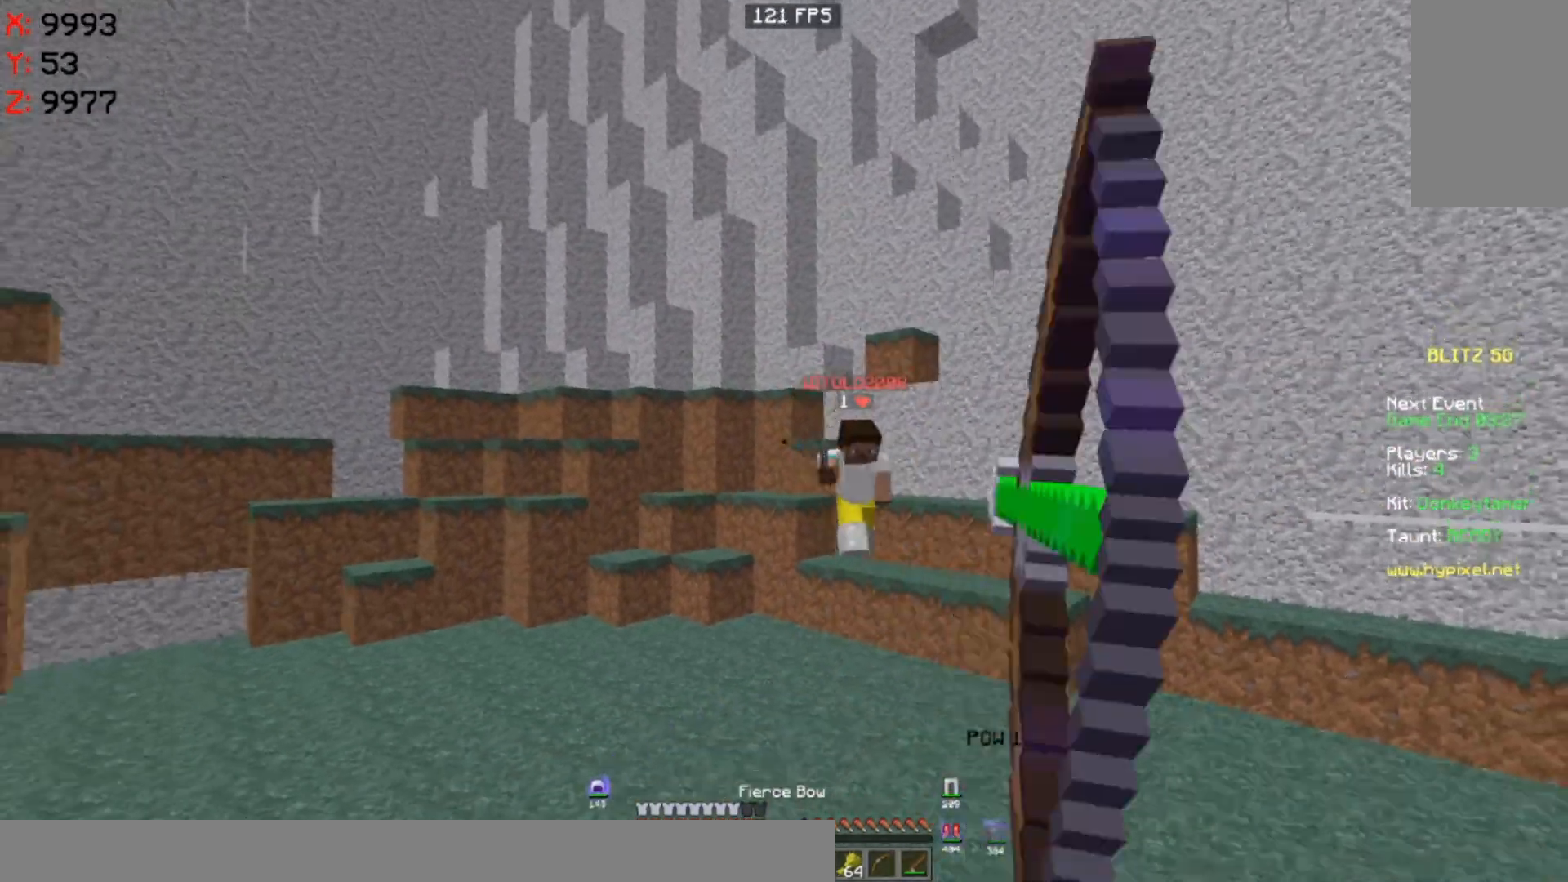
{"keys": ["a", "w"], "mouse": ["right"], "events": [[83, "mouse_left", "up"], [167, "a", "down"], [167, "s", "up"], [200, "w", "down"]]}
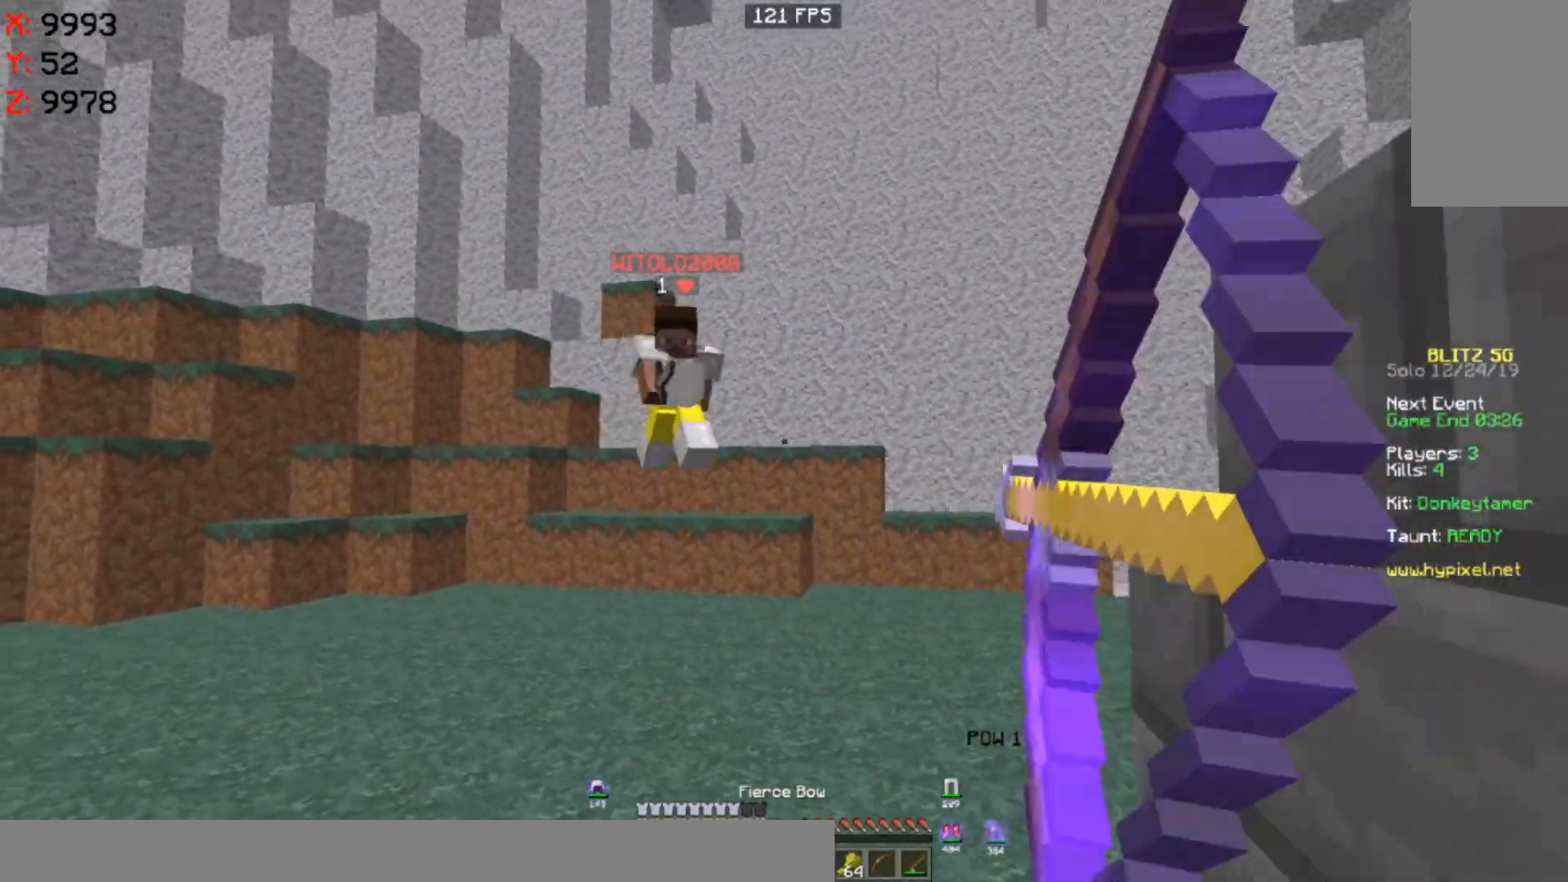
{"keys": ["d", "w"], "mouse": ["left", "right"], "events": [[133, "mouse_right", "up"], [367, "d", "down"], [367, "mouse_left", "down"], [367, "mouse_right", "down"], [417, "a", "up"]]}
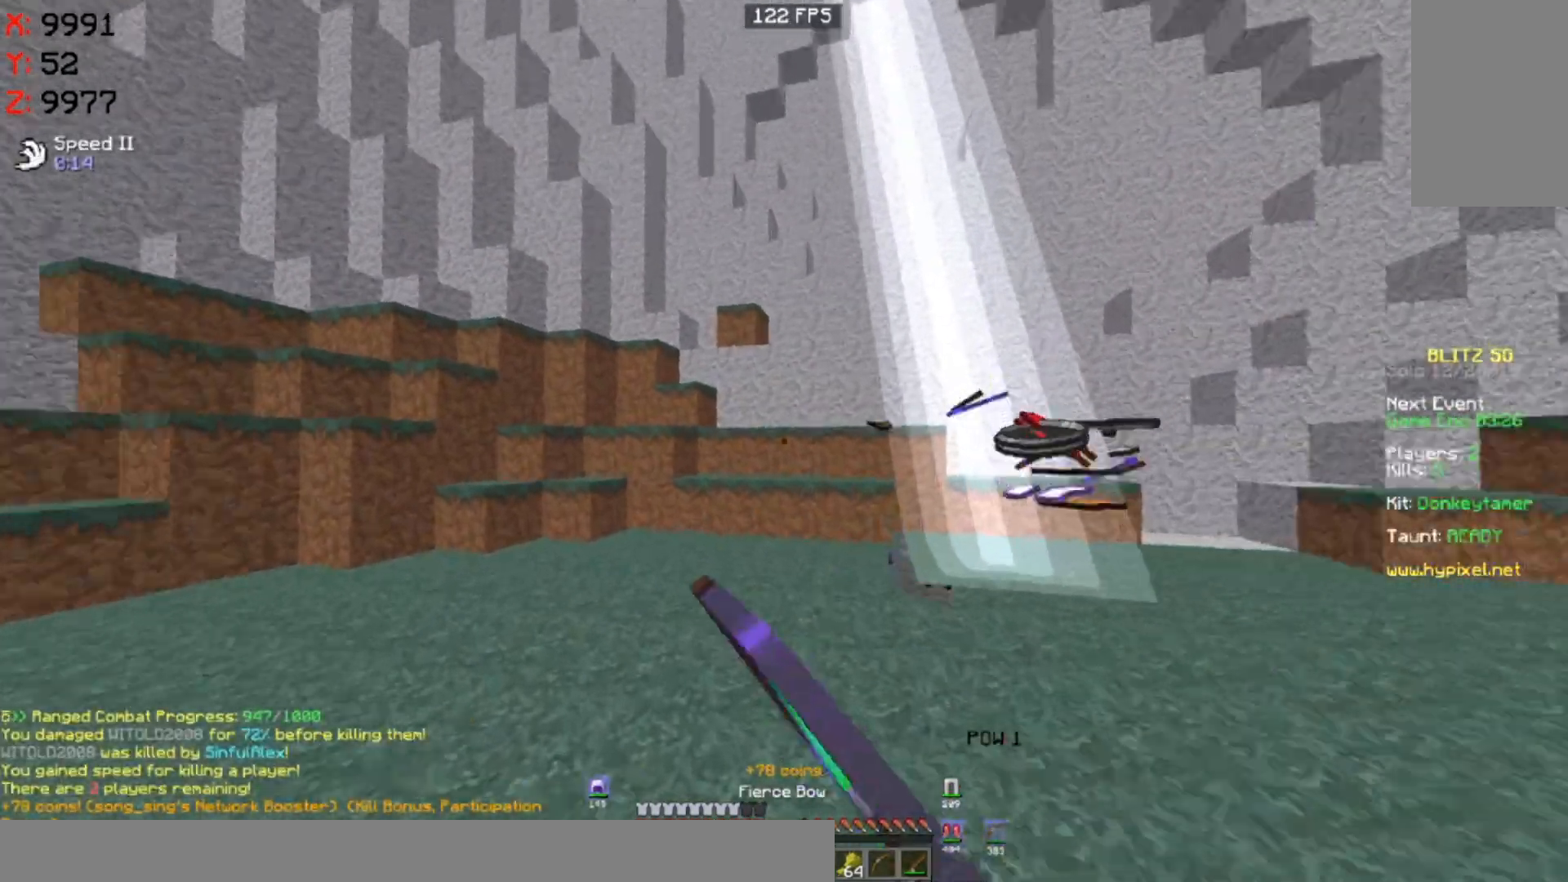
{"keys": ["w"], "mouse": ["right"], "events": [[267, "mouse_left", "up"], [417, "d", "up"]]}
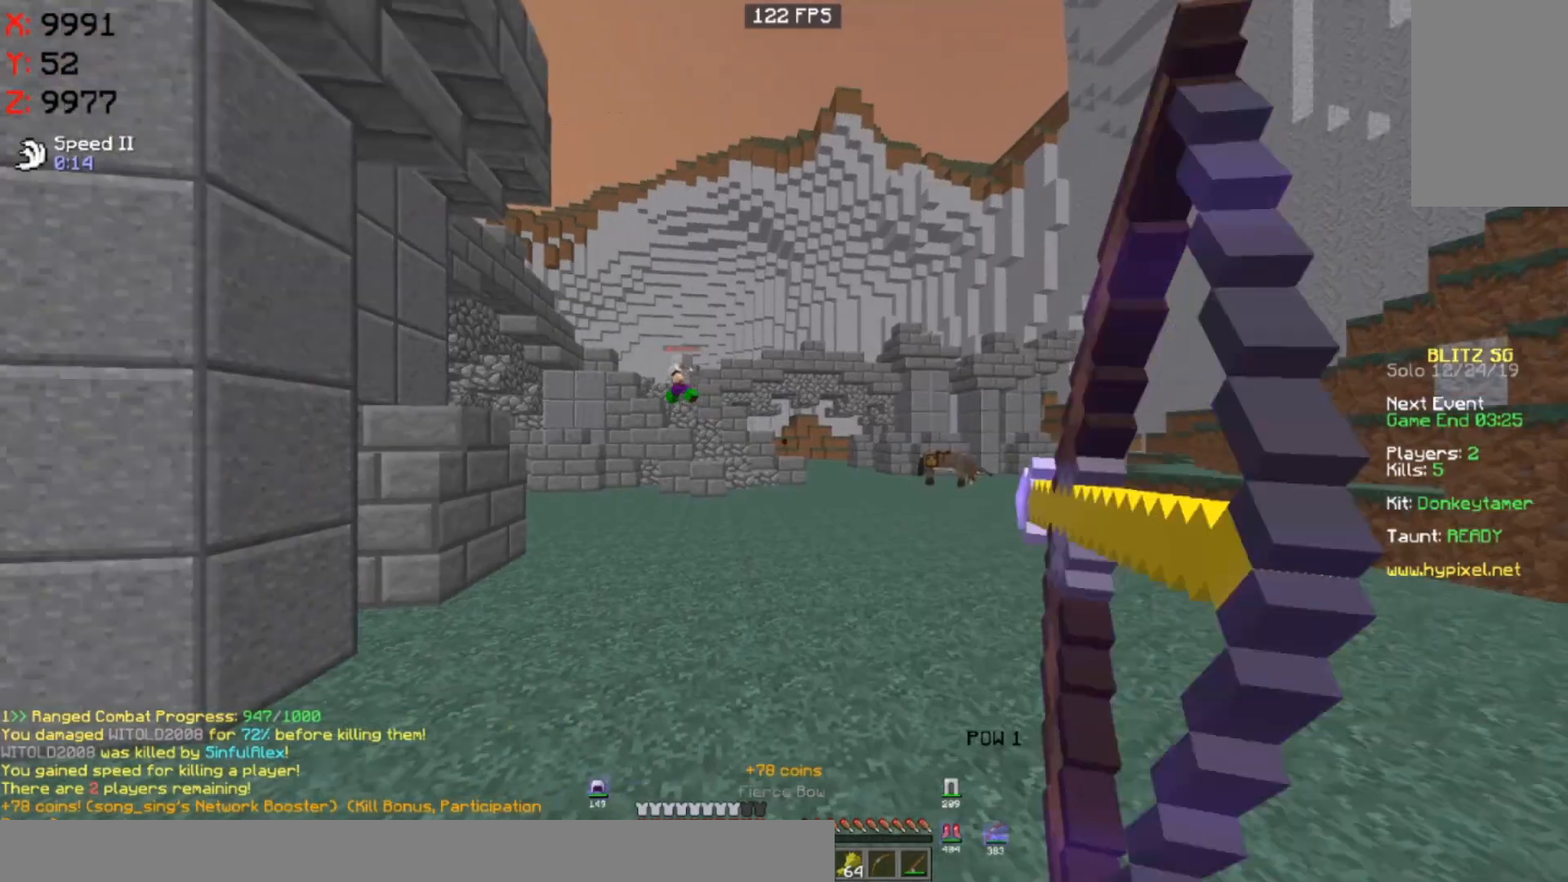
{"keys": ["d", "w"], "mouse": [], "events": [[167, "d", "down"], [417, "mouse_right", "up"]]}
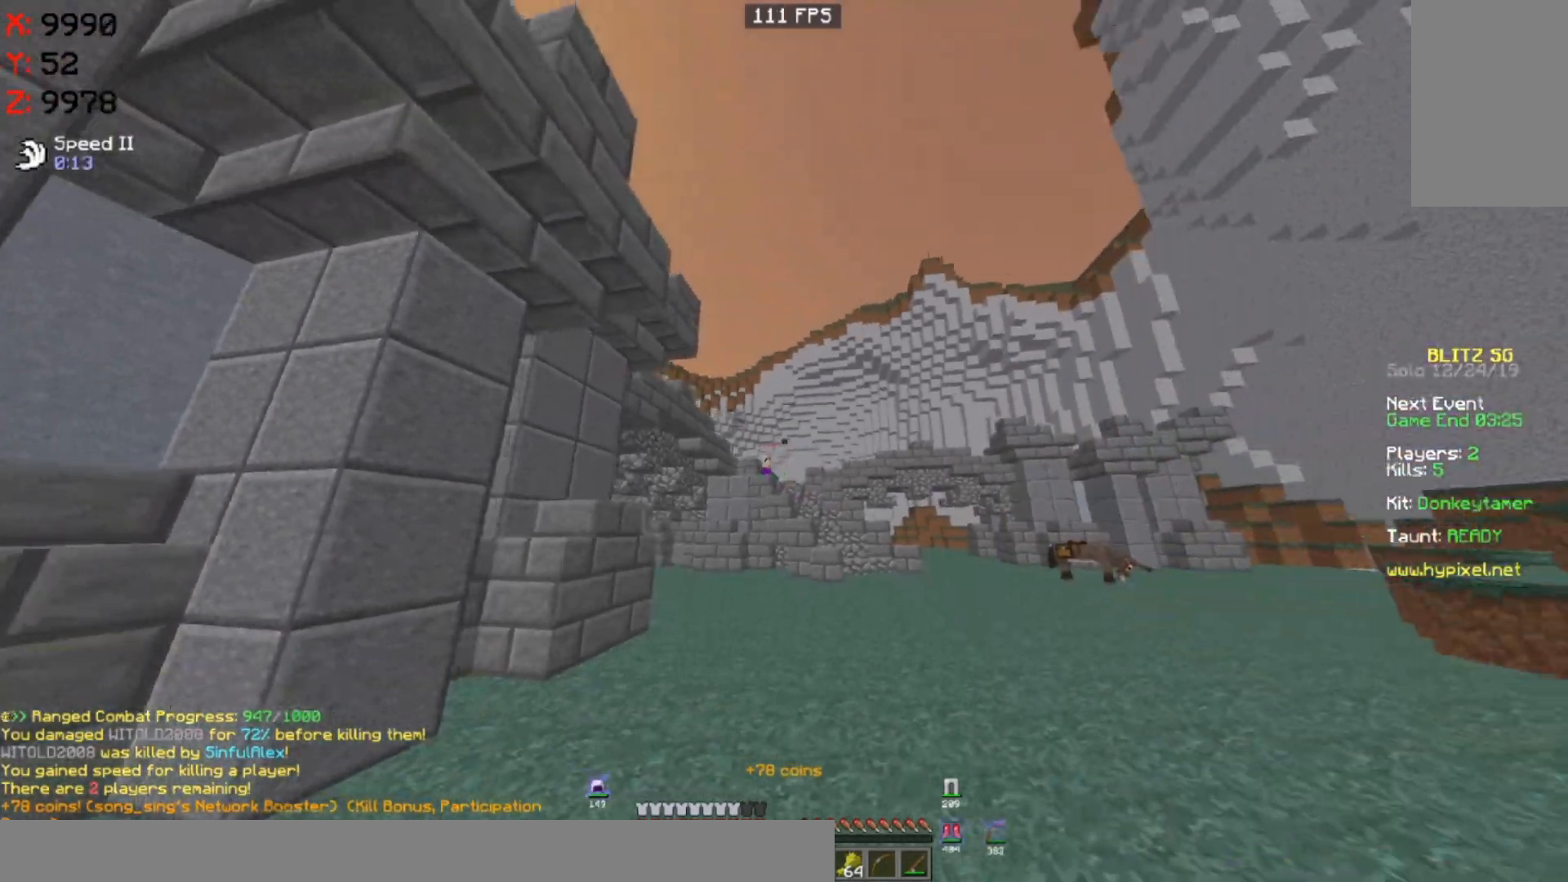
{"keys": ["d", "w"], "mouse": [], "events": []}
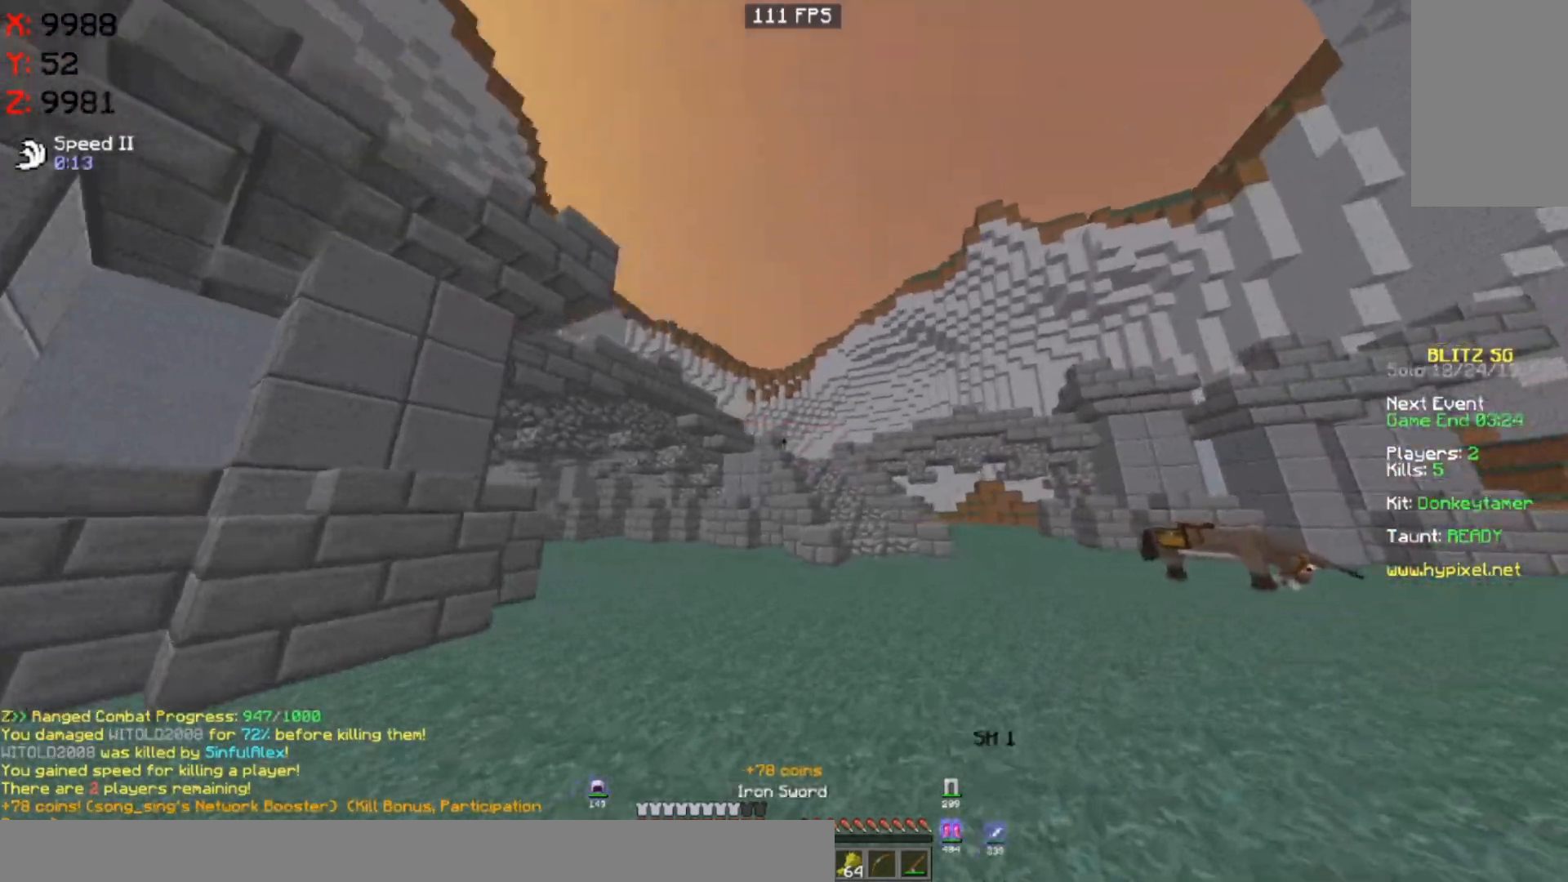
{"keys": ["d", "w"], "mouse": [], "events": []}
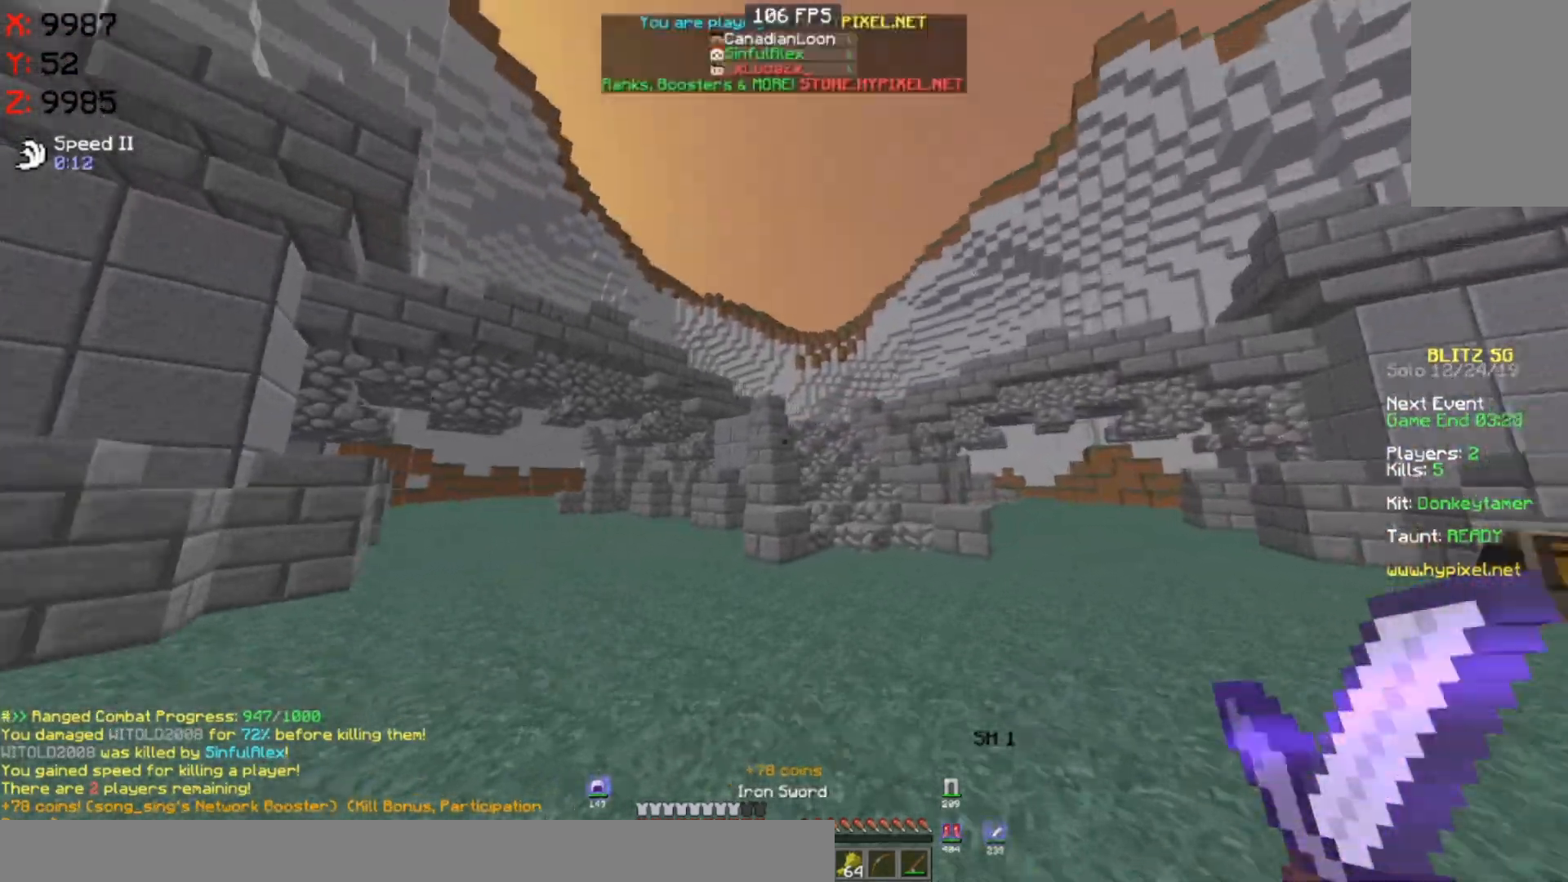
{"keys": ["w"], "mouse": [], "events": [[333, "d", "up"]]}
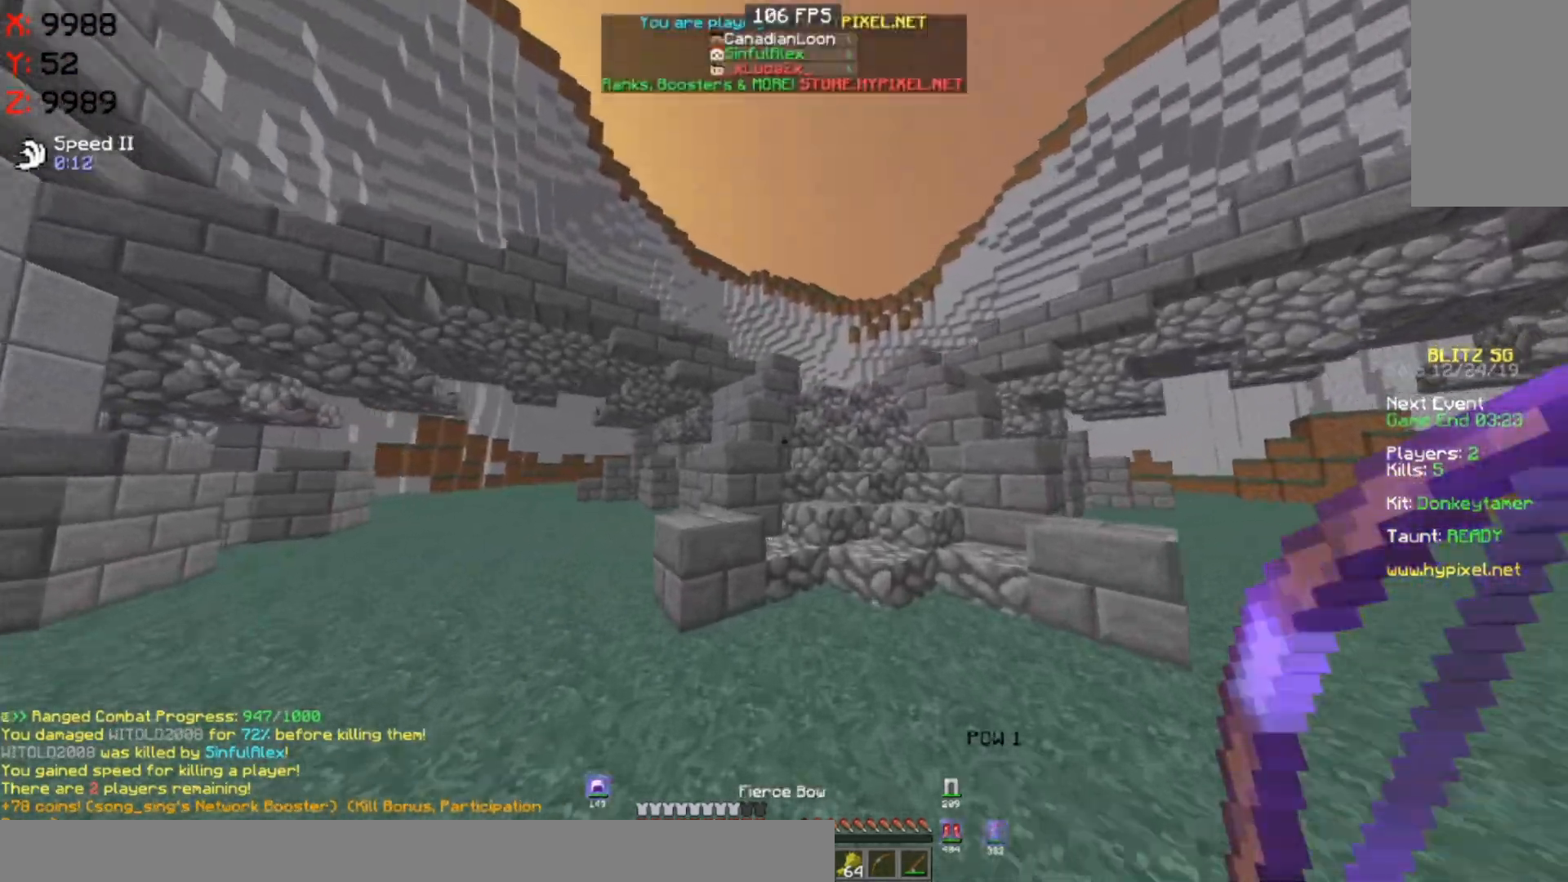
{"keys": ["d", "w"], "mouse": [], "events": [[217, "d", "down"], [367, "d", "up"], [467, "d", "down"]]}